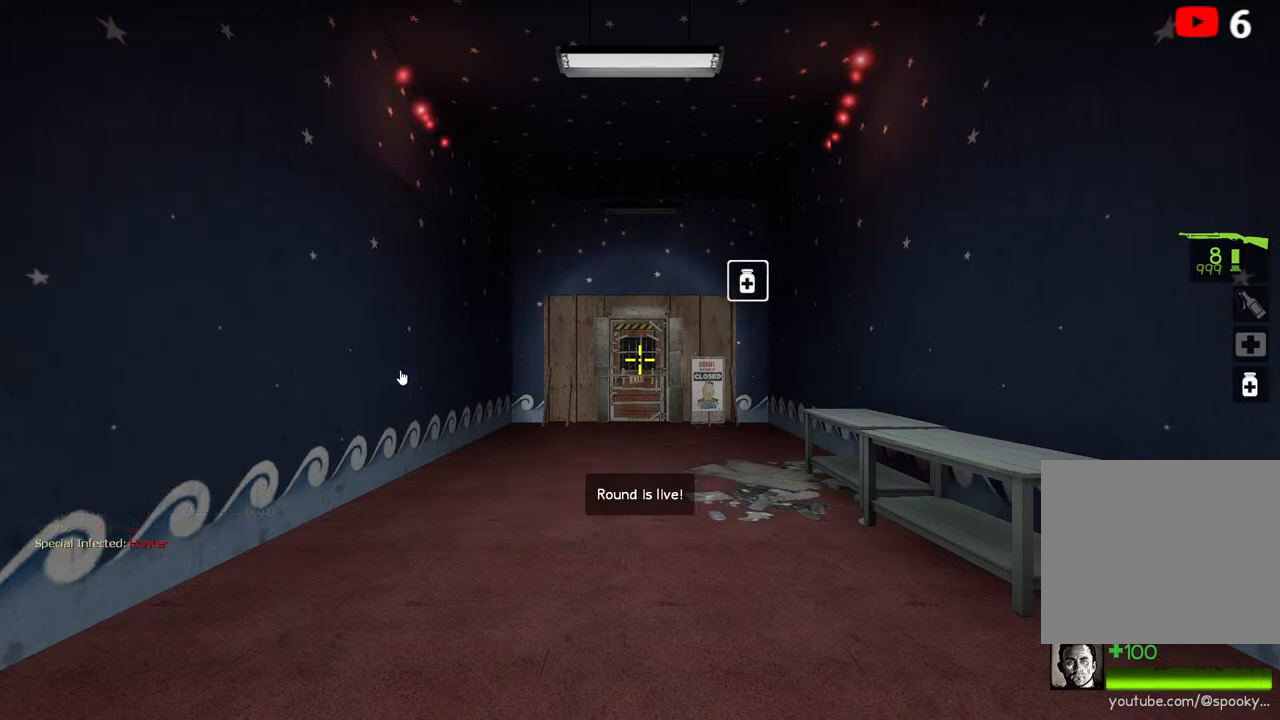
Gameplay with keyboard; each line is a JSON object with the keys held at the frame after it. "events" lists presses ("down") and releases ("up") of "a", "ctrl", "d", "e", "q", "s", "shift", "space" and "w" between this image and that frame as [ms after this image, input, new state], when the widget could be followed in between. No other keys are recorded. Mouse input is not recorded.
{"keys": [], "events": [[117, "shift", "down"], [250, "shift", "up"], [433, "a", "down"], [500, "a", "up"]]}
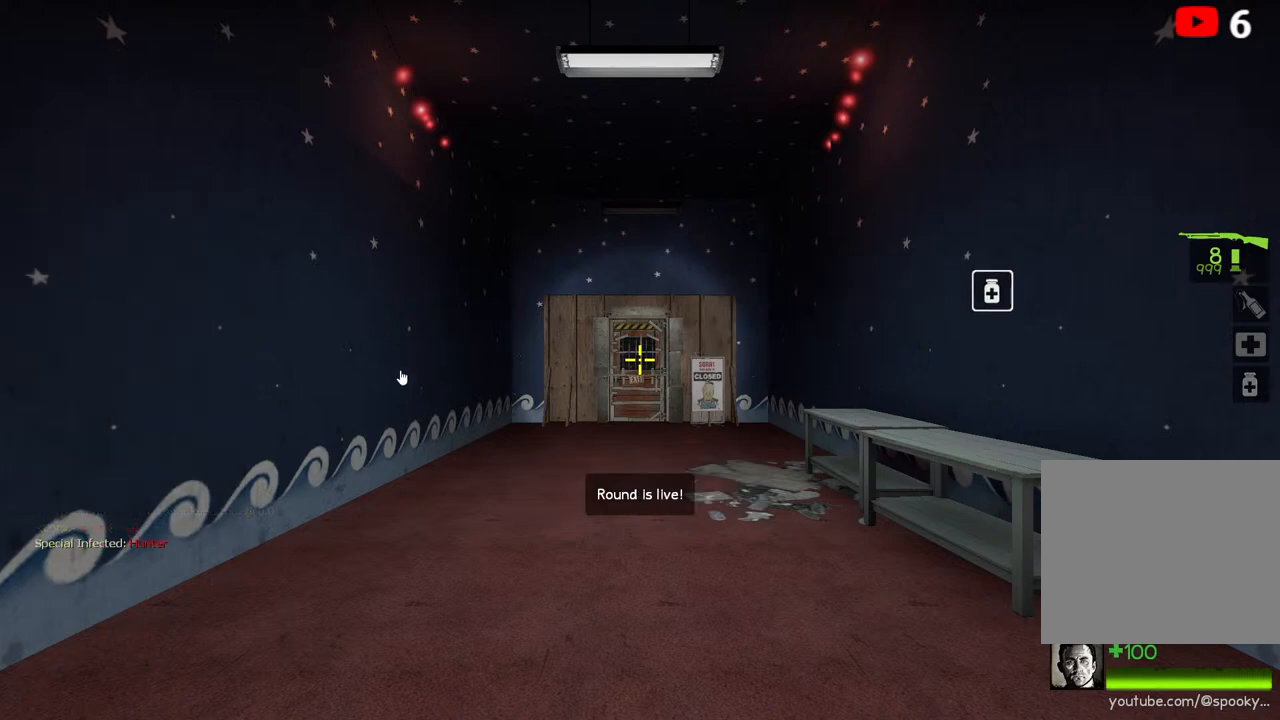
{"keys": [], "events": []}
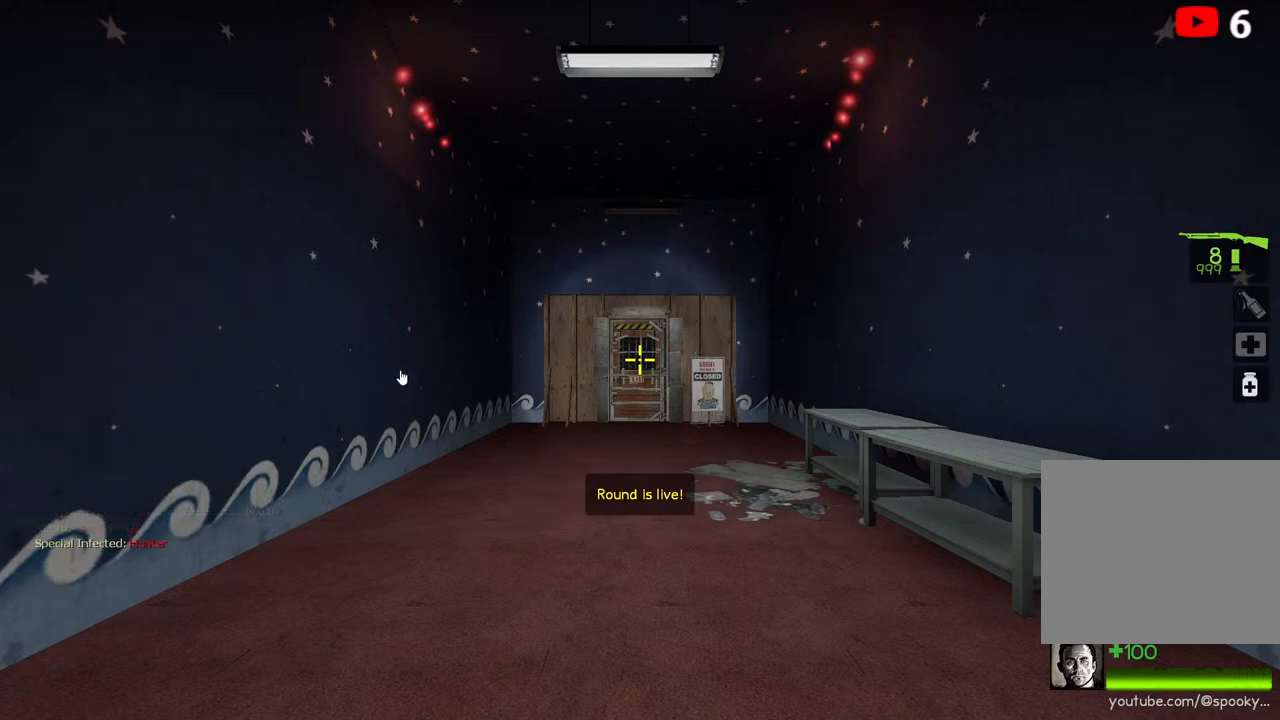
{"keys": [], "events": []}
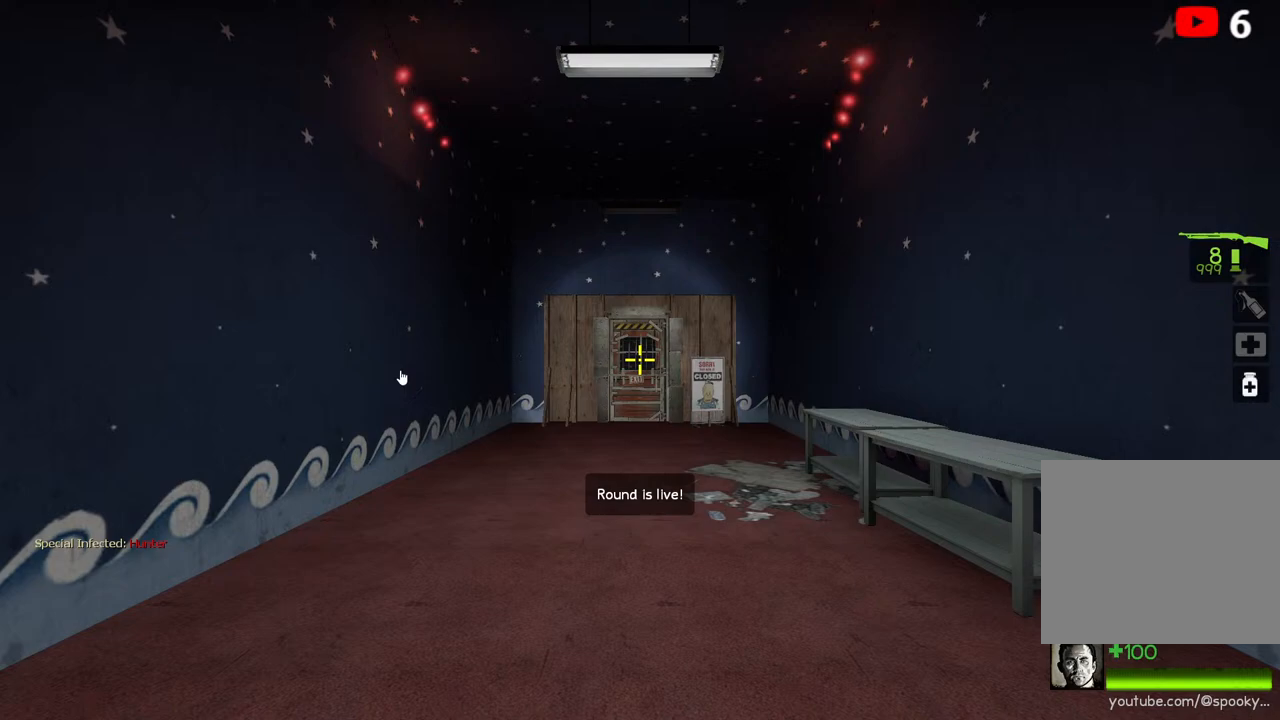
{"keys": [], "events": [[33, "space", "down"], [100, "space", "up"]]}
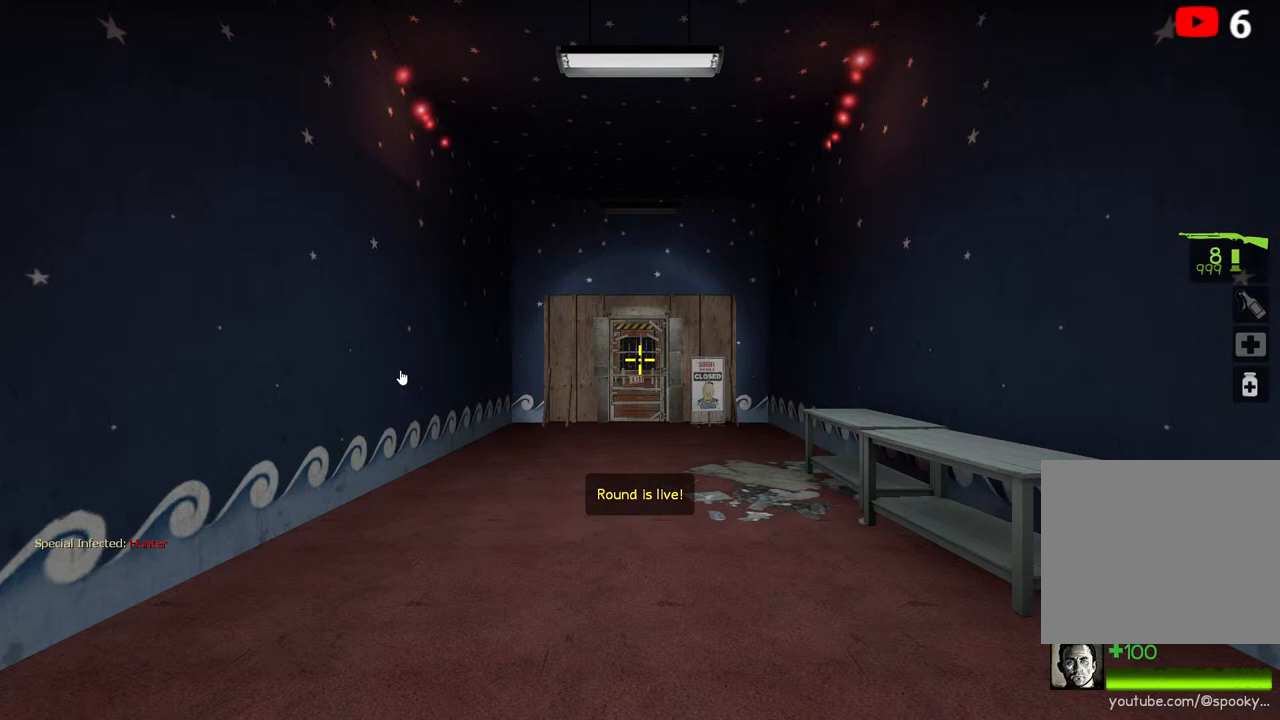
{"keys": [], "events": [[150, "space", "down"], [200, "space", "up"], [350, "space", "down"], [417, "space", "up"], [433, "s", "down"], [467, "s", "up"]]}
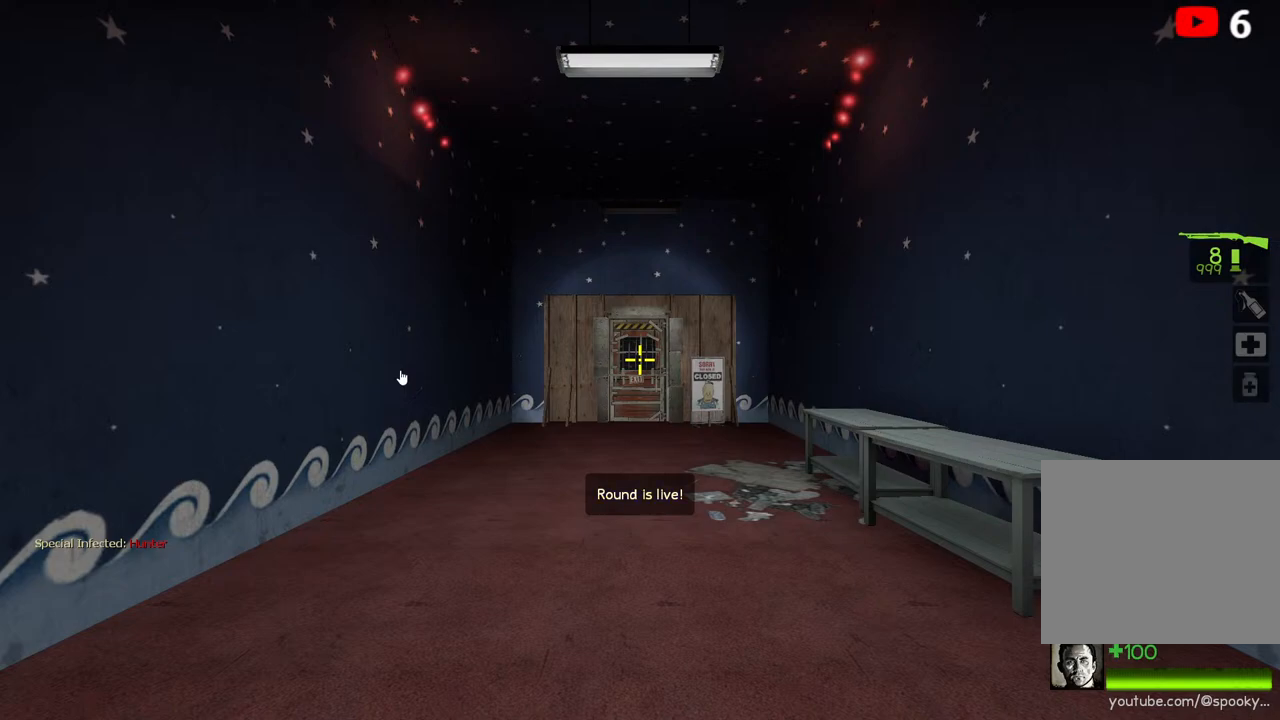
{"keys": [], "events": [[350, "e", "down"], [433, "e", "up"]]}
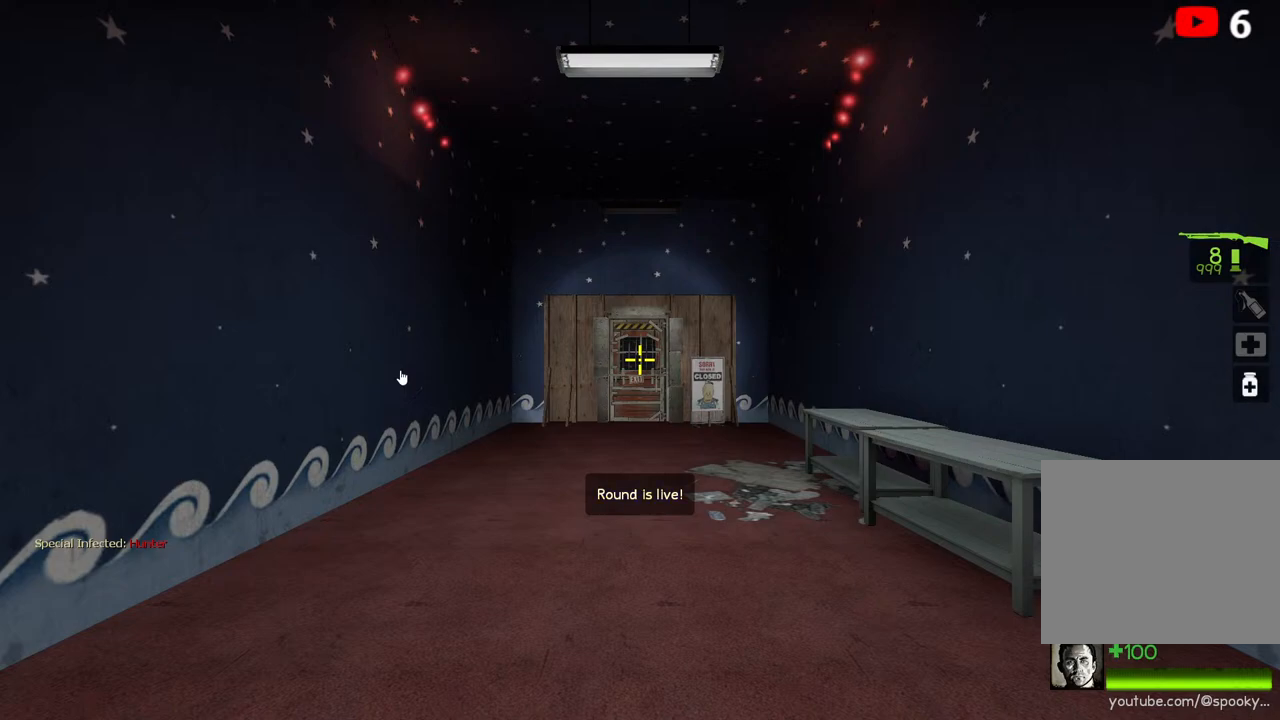
{"keys": [], "events": [[17, "a", "down"], [100, "a", "up"]]}
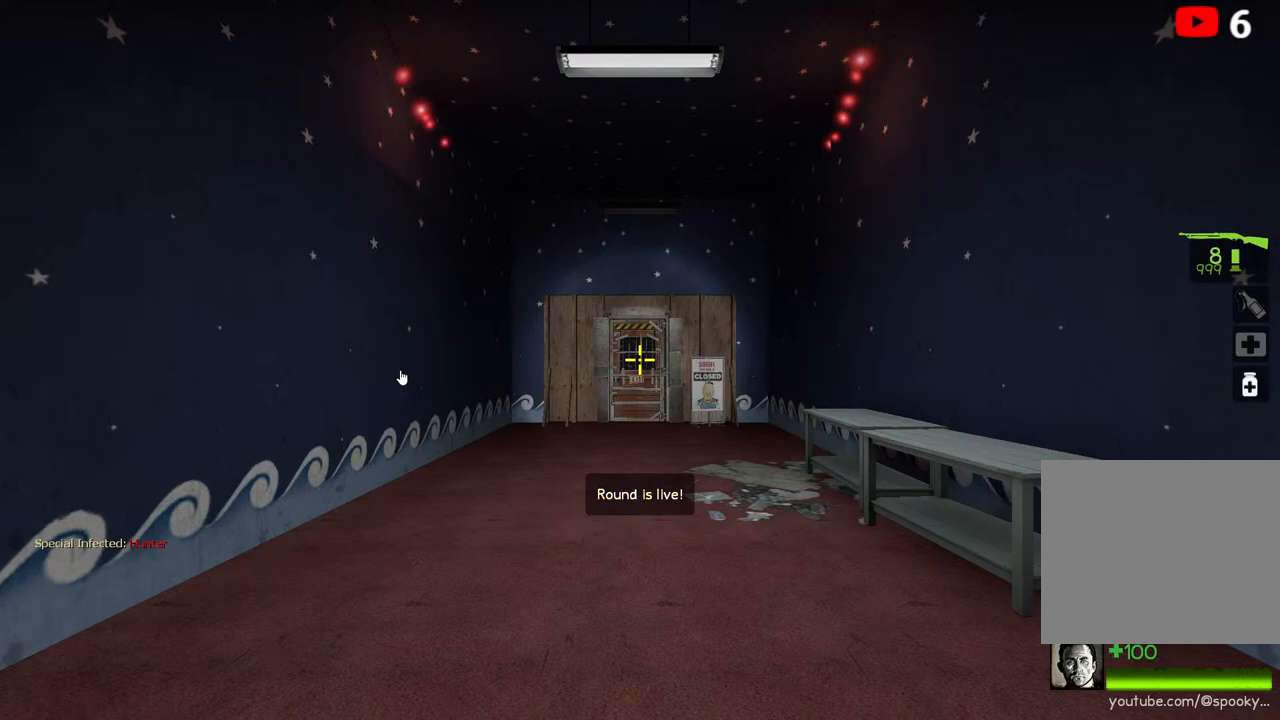
{"keys": [], "events": []}
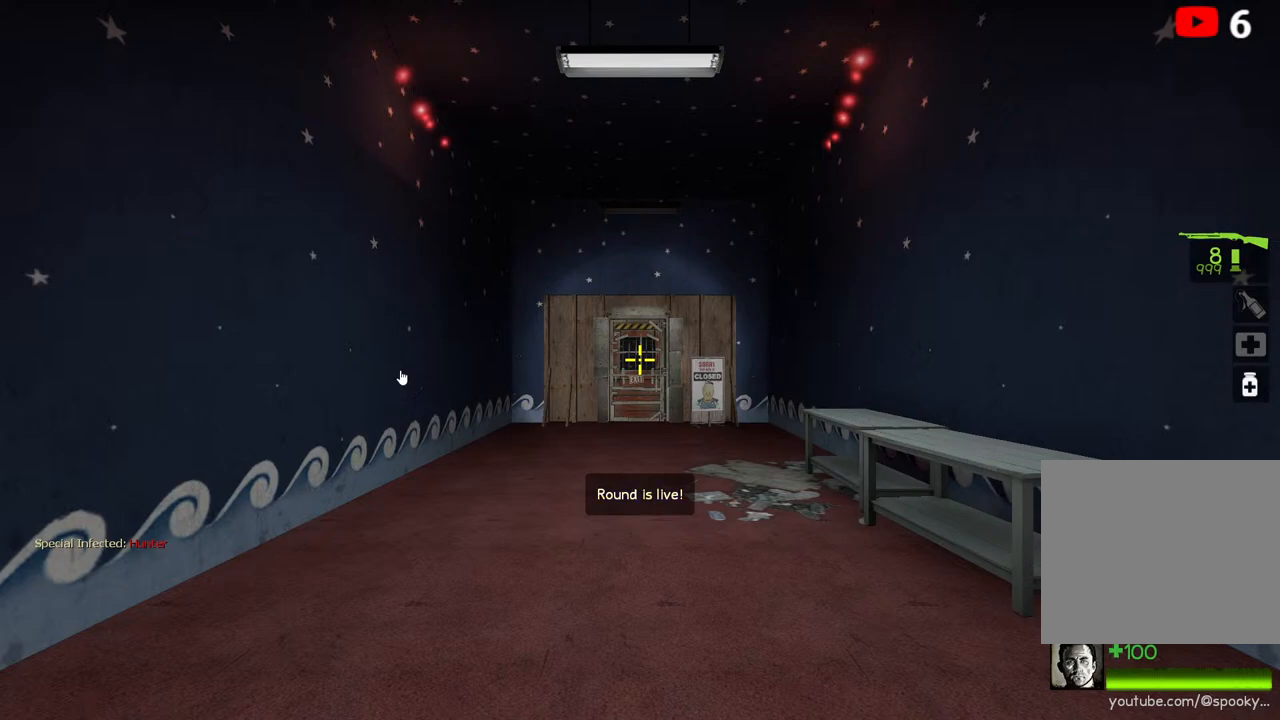
{"keys": [], "events": []}
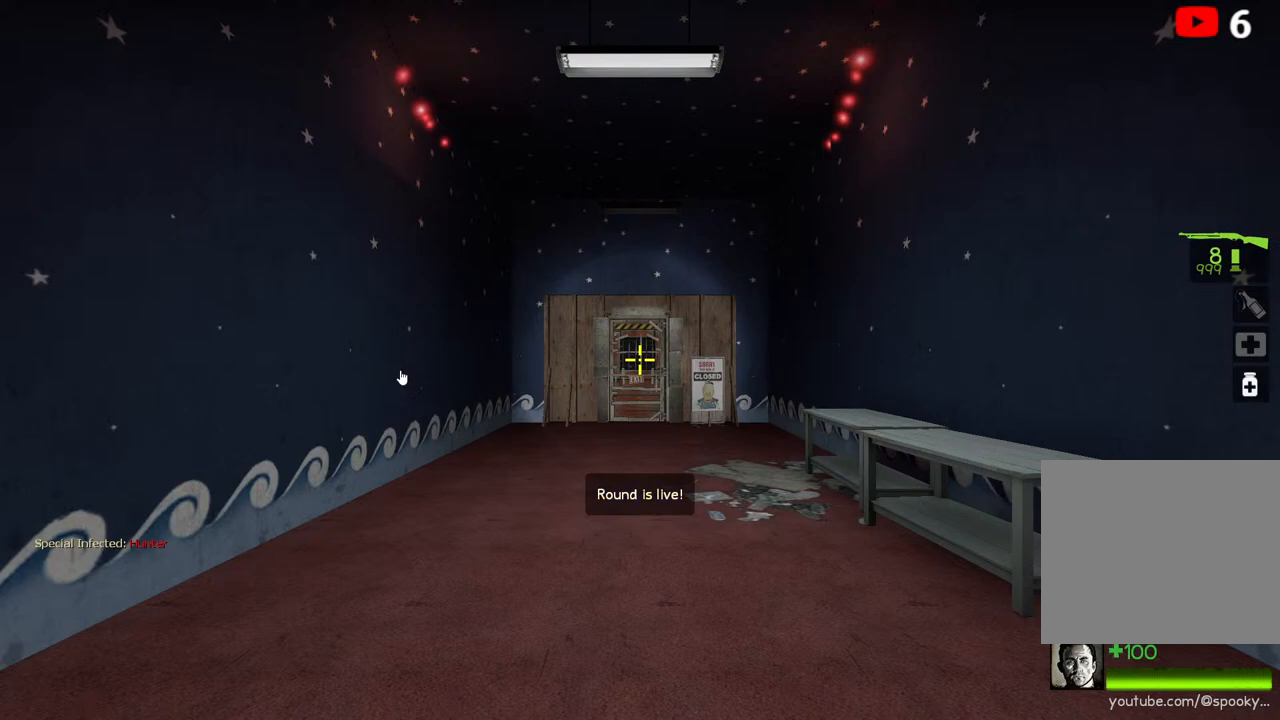
{"keys": [], "events": [[17, "e", "down"], [83, "e", "up"], [217, "space", "down"], [300, "space", "up"]]}
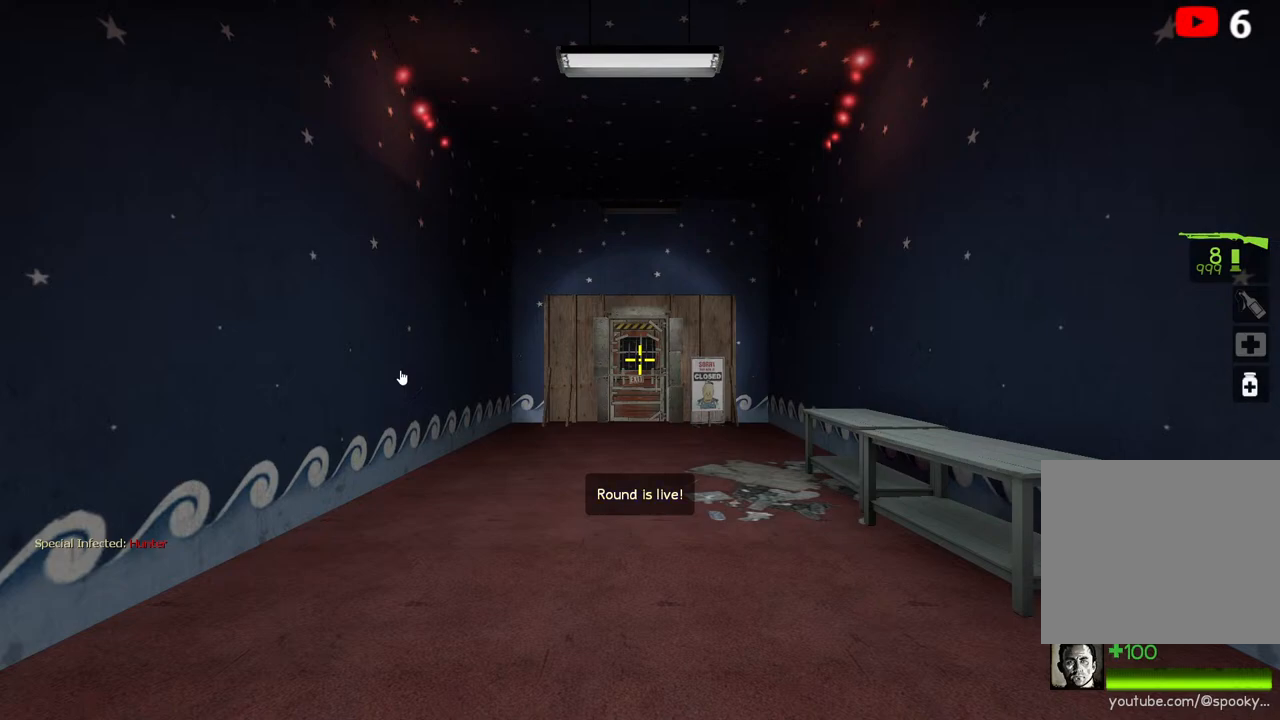
{"keys": ["space"], "events": [[33, "space", "down"], [100, "space", "up"], [267, "a", "down"], [350, "a", "up"], [450, "space", "down"]]}
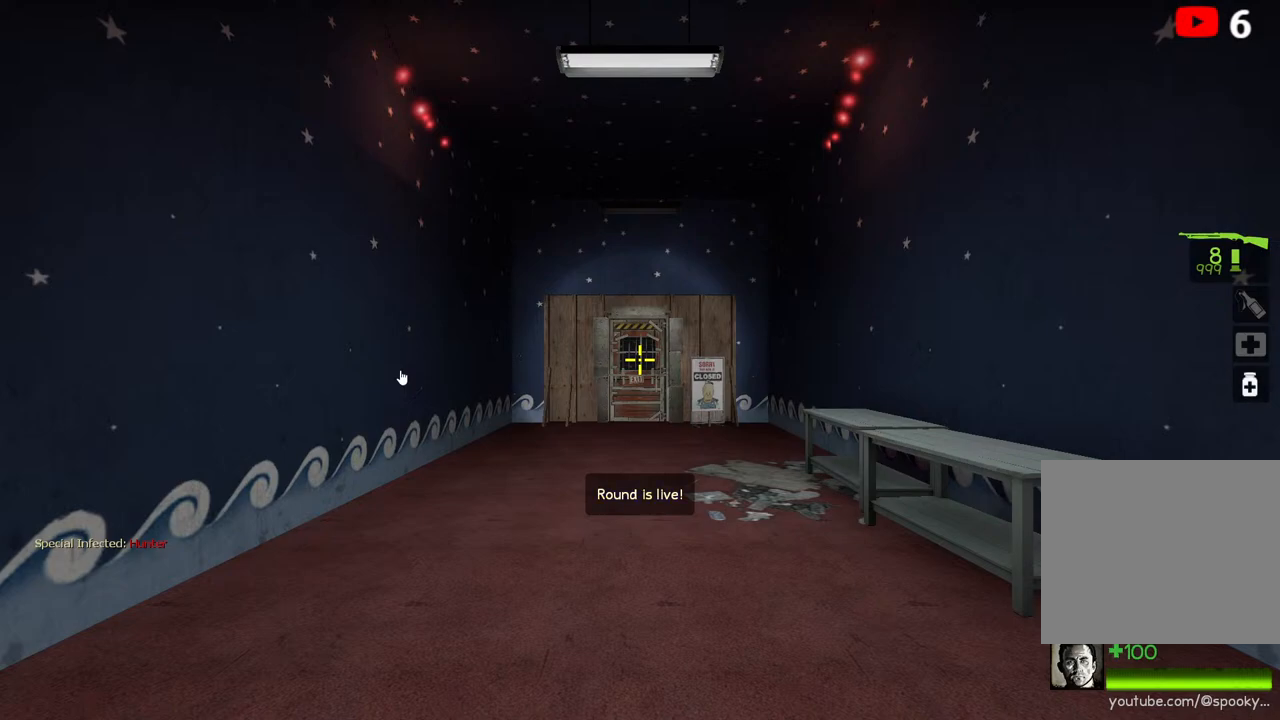
{"keys": [], "events": [[17, "space", "up"], [33, "s", "down"], [100, "s", "up"], [233, "space", "down"], [283, "space", "up"], [383, "space", "down"], [467, "space", "up"]]}
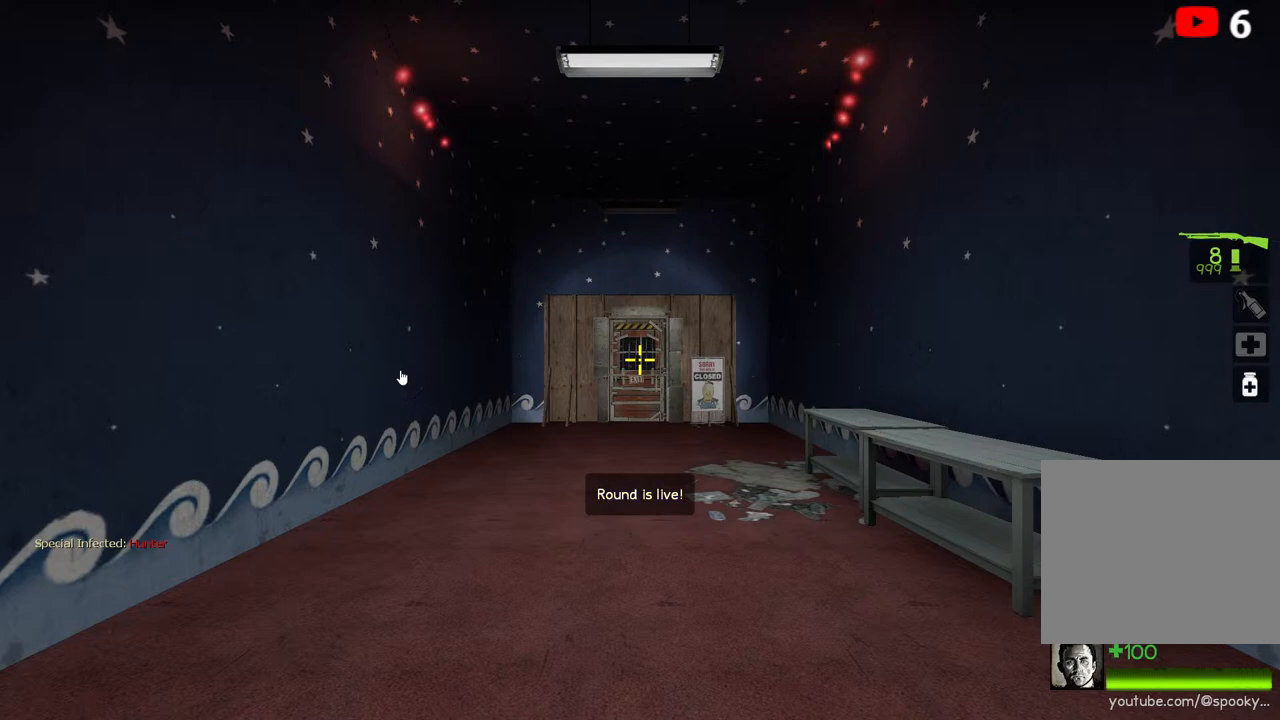
{"keys": [], "events": [[133, "a", "down"], [200, "a", "up"], [267, "space", "down"], [317, "space", "up"], [433, "d", "down"], [500, "d", "up"]]}
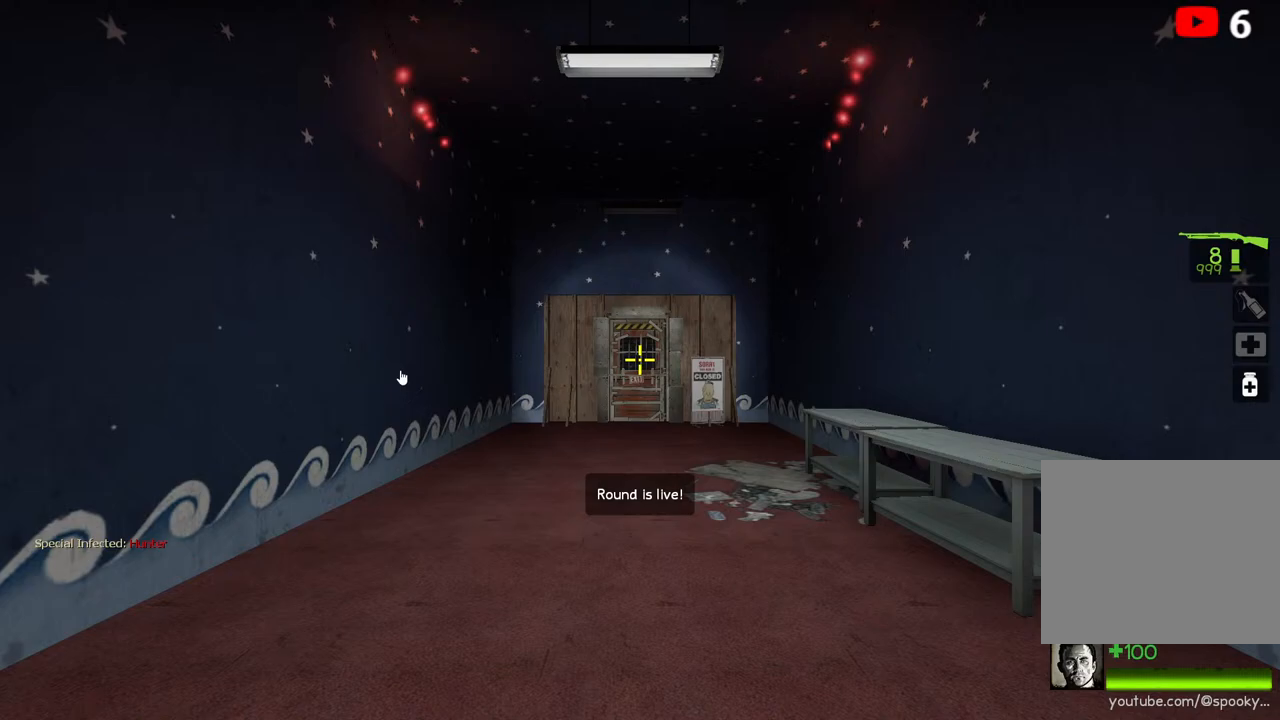
{"keys": [], "events": [[67, "space", "down"], [133, "space", "up"]]}
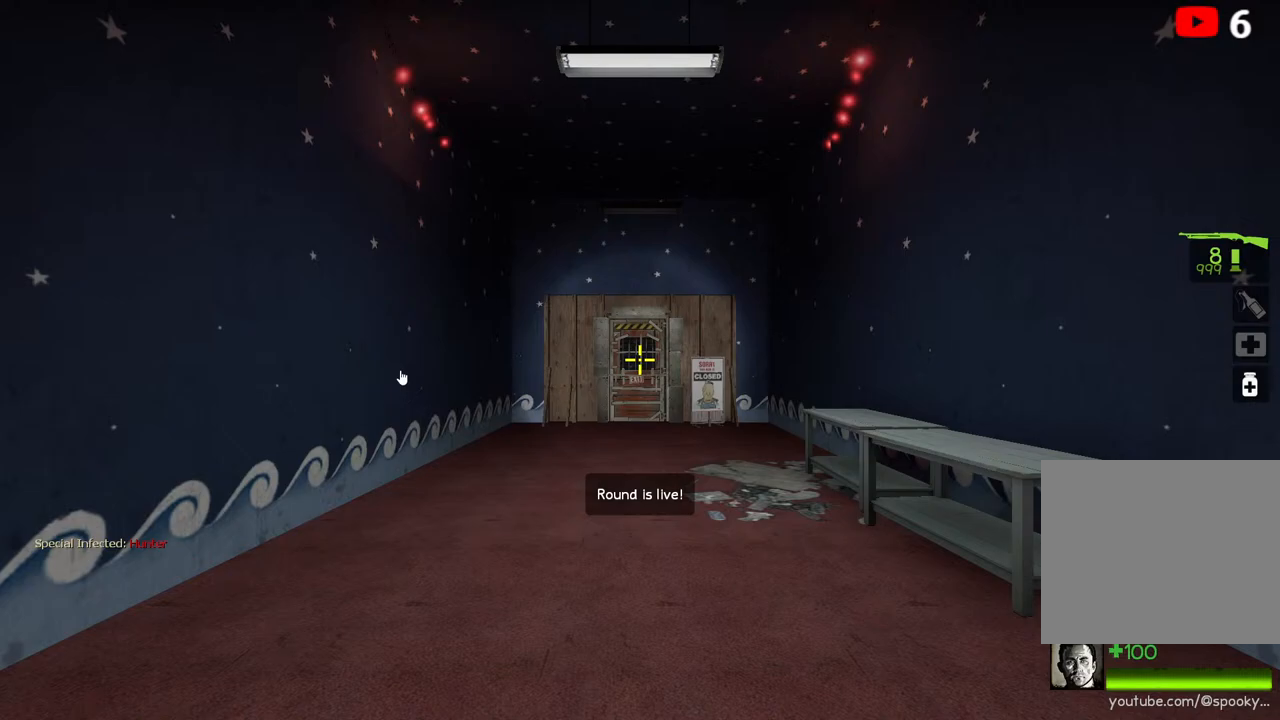
{"keys": ["w"], "events": [[233, "w", "down"]]}
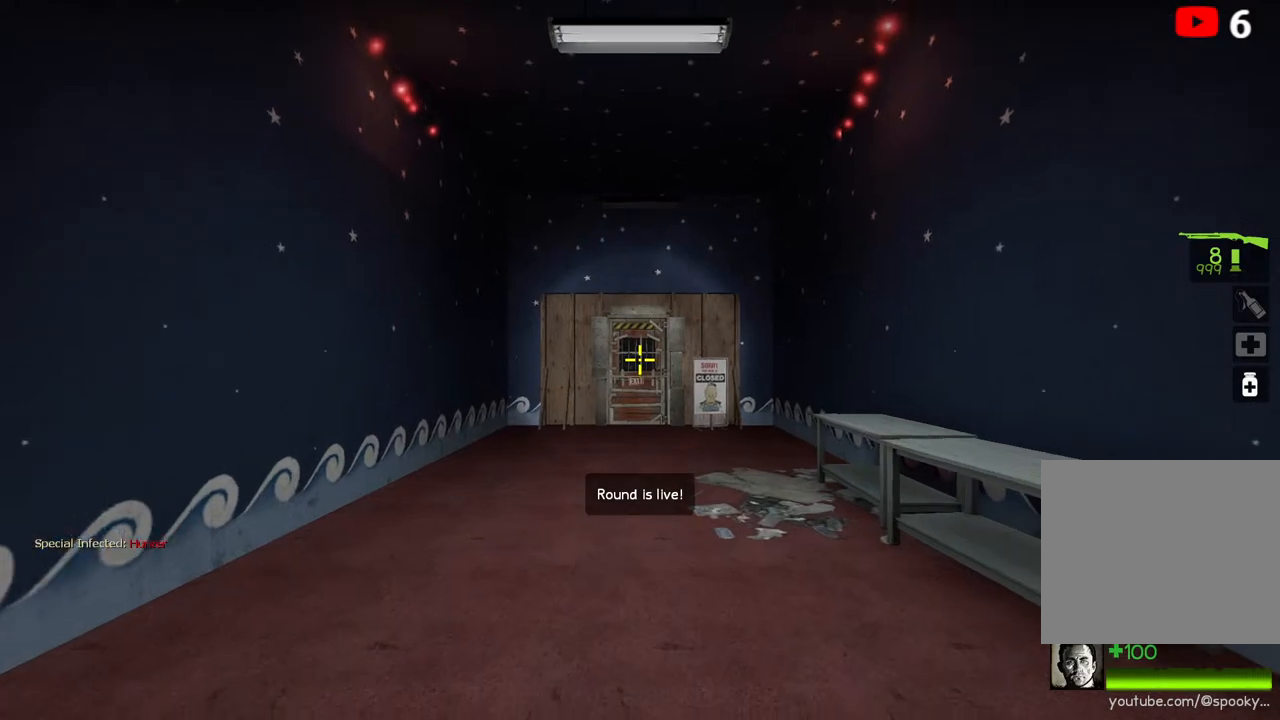
{"keys": ["w"], "events": [[183, "space", "down"], [350, "space", "up"]]}
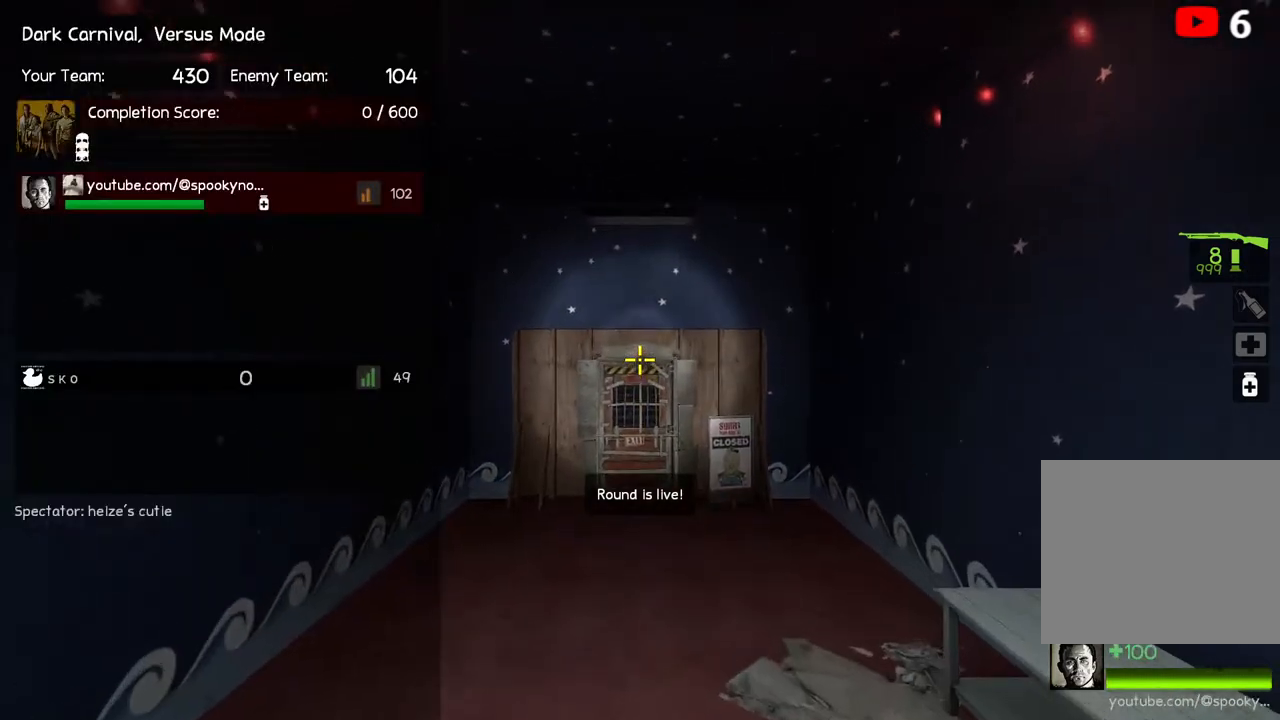
{"keys": ["space", "w"], "events": [[367, "space", "down"]]}
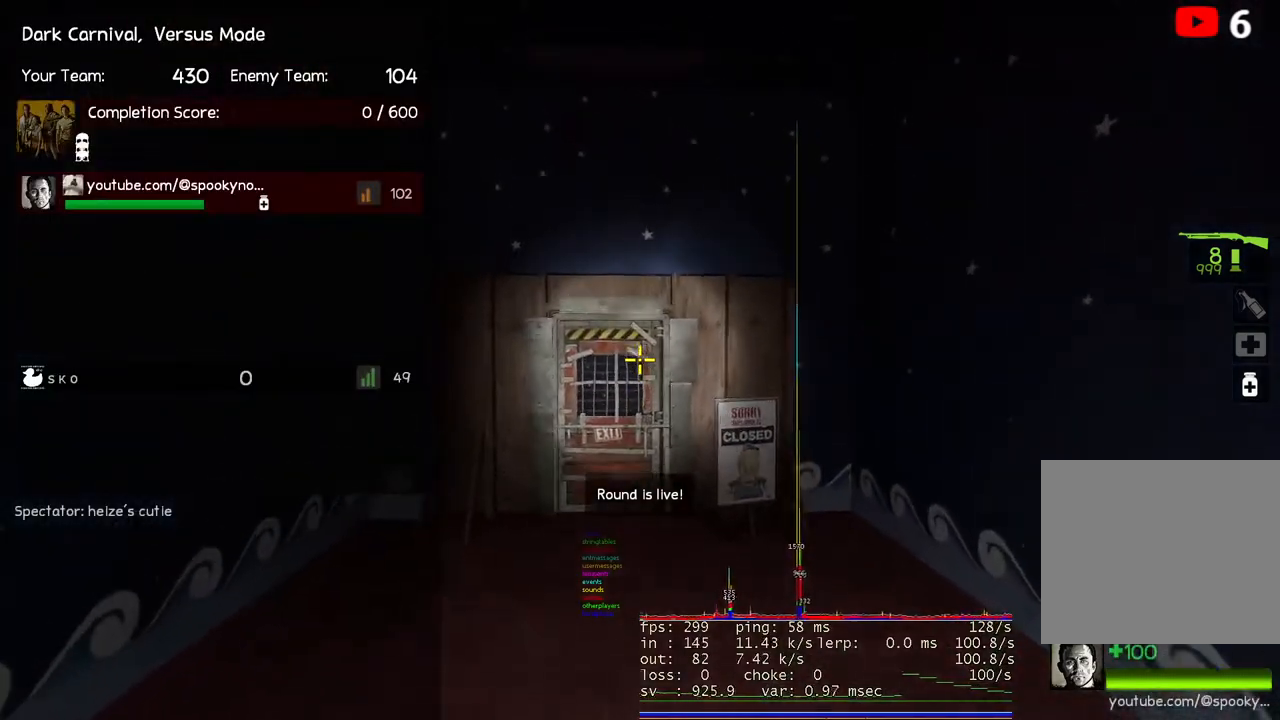
{"keys": ["w"], "events": [[17, "space", "up"]]}
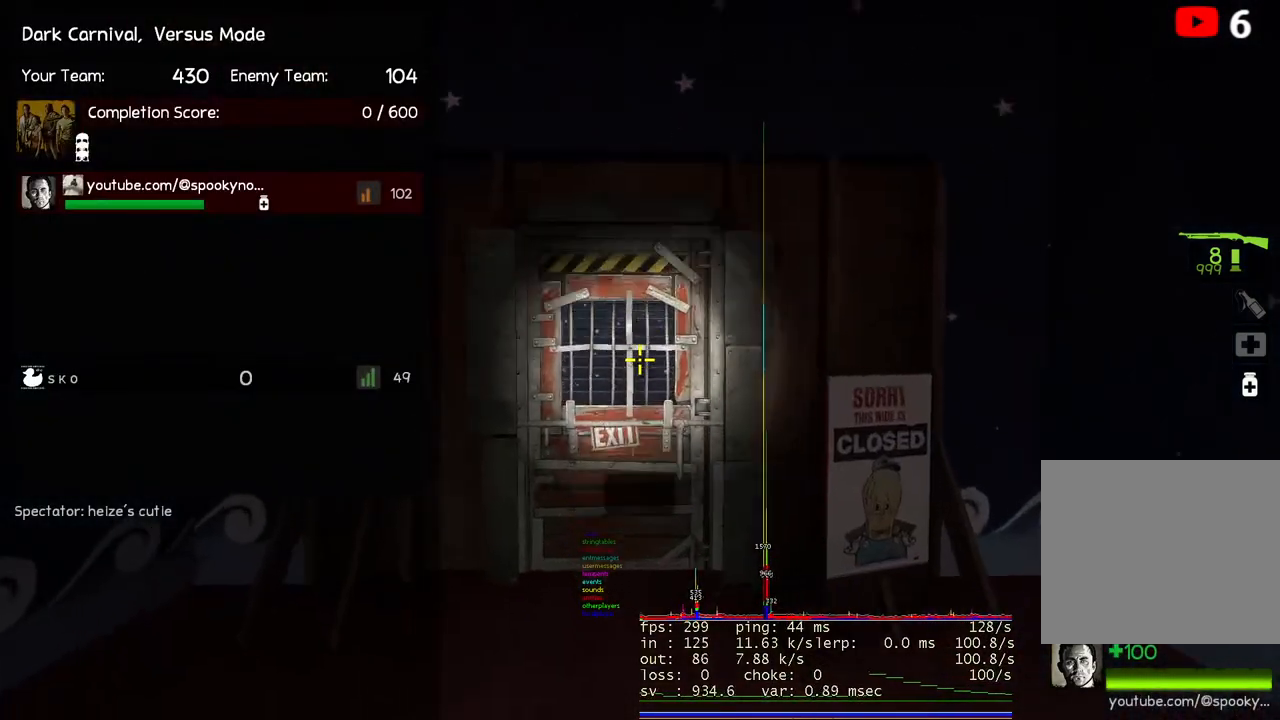
{"keys": [], "events": [[267, "w", "up"], [350, "e", "down"], [467, "e", "up"]]}
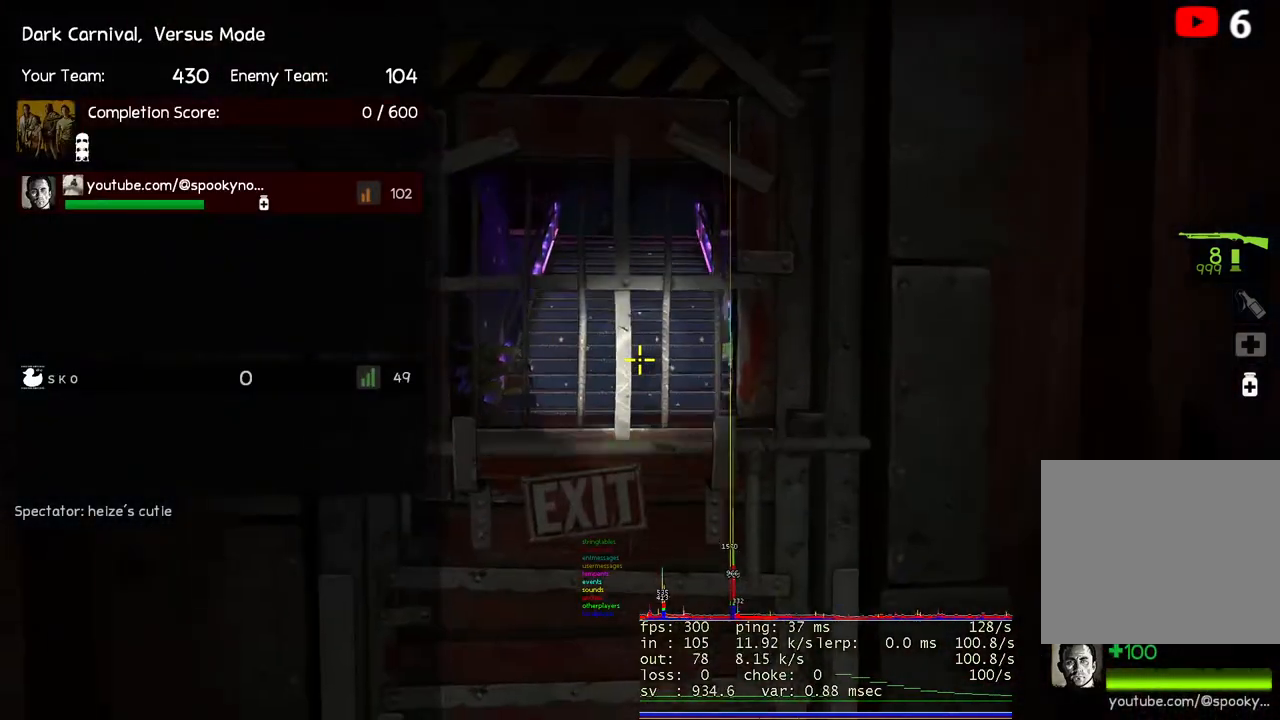
{"keys": [], "events": [[383, "e", "down"], [500, "e", "up"]]}
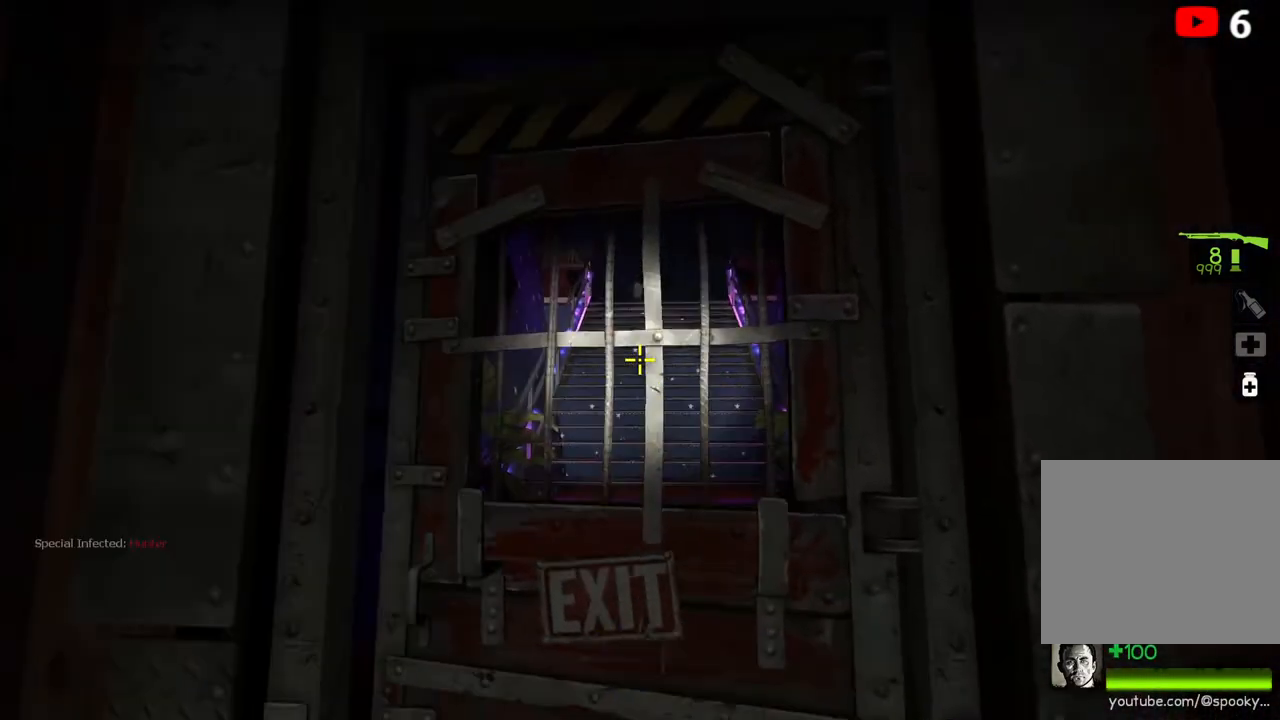
{"keys": ["a", "shift", "w"], "events": [[167, "shift", "down"], [217, "w", "down"], [433, "a", "down"]]}
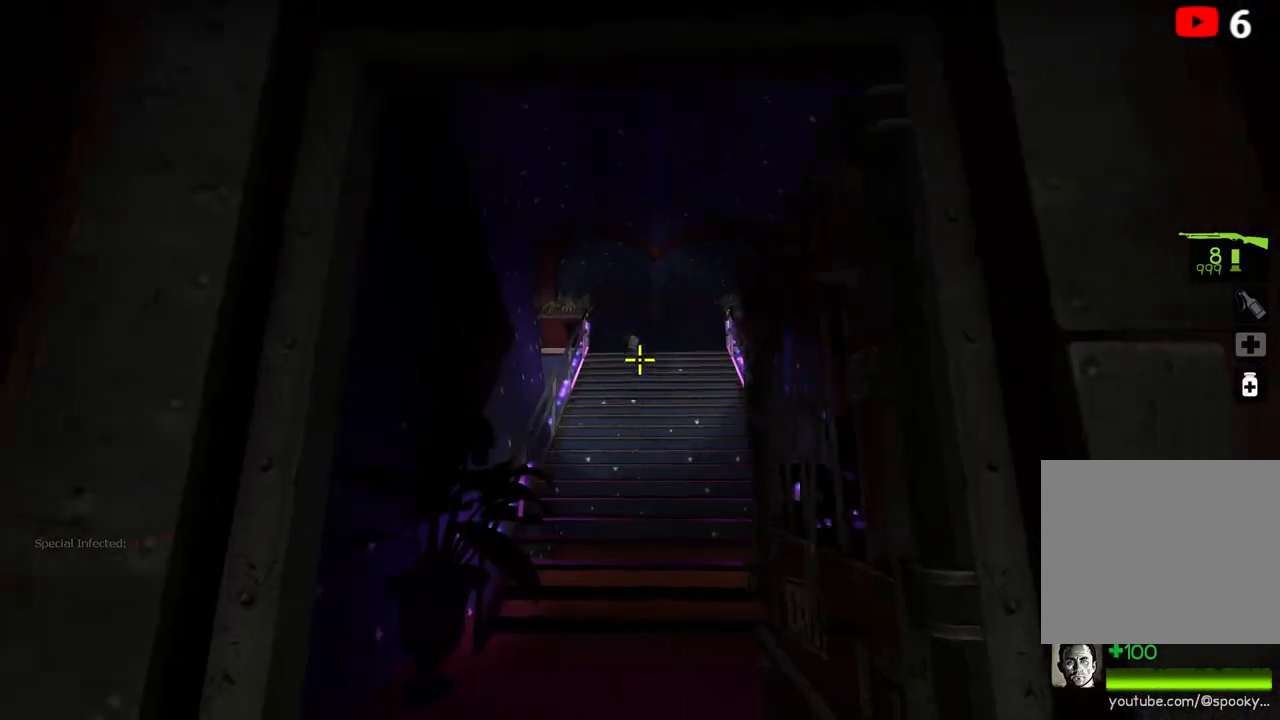
{"keys": ["shift"], "events": [[100, "a", "up"], [250, "w", "up"]]}
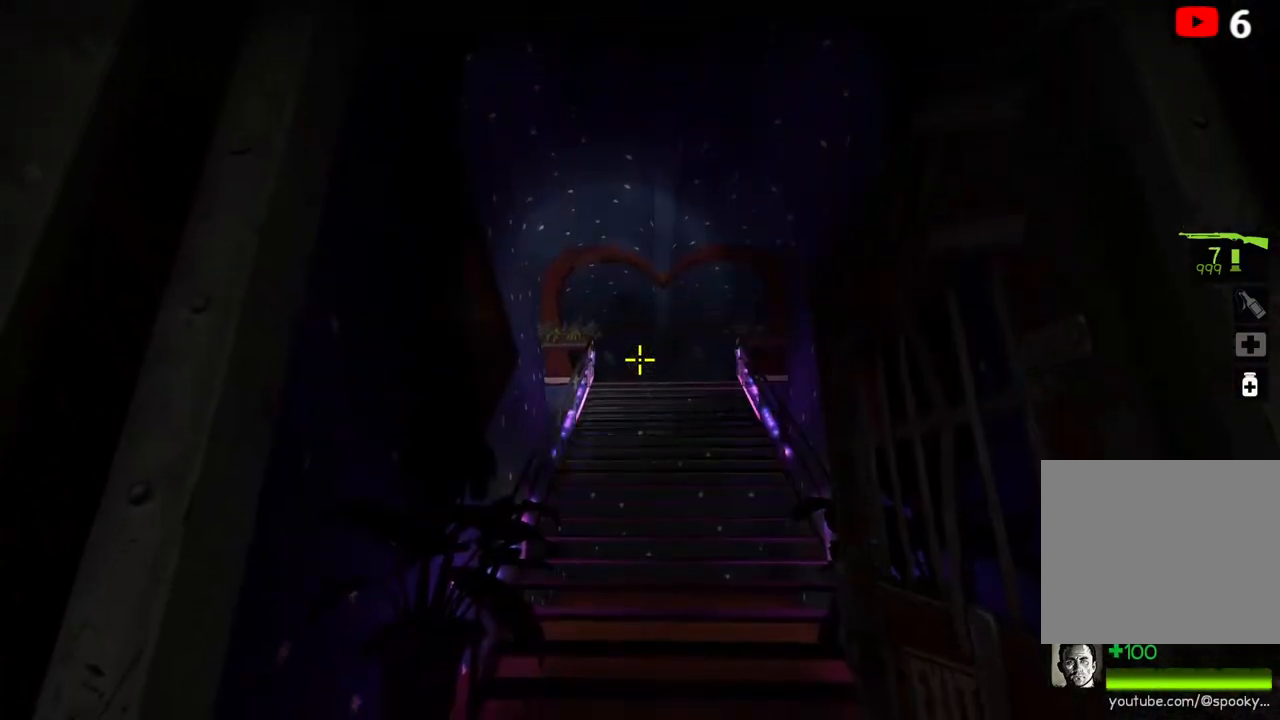
{"keys": ["shift"], "events": []}
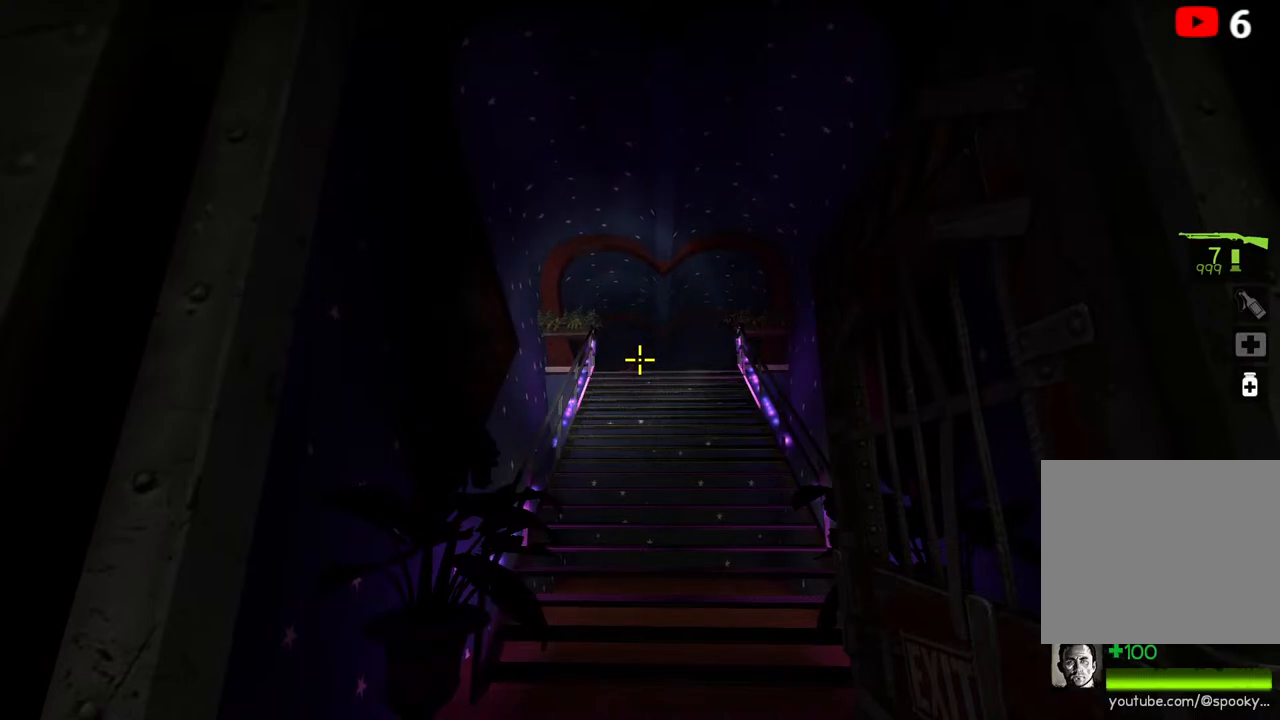
{"keys": ["shift"], "events": []}
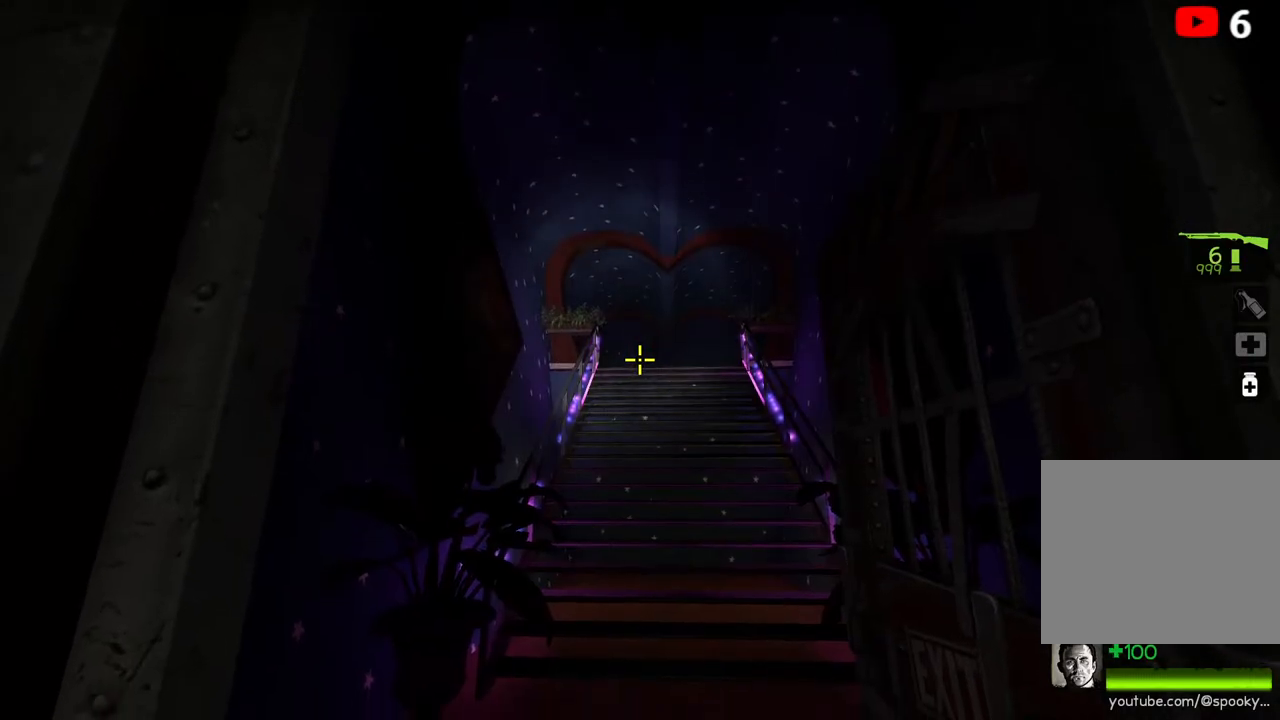
{"keys": ["shift", "w"], "events": [[117, "w", "down"]]}
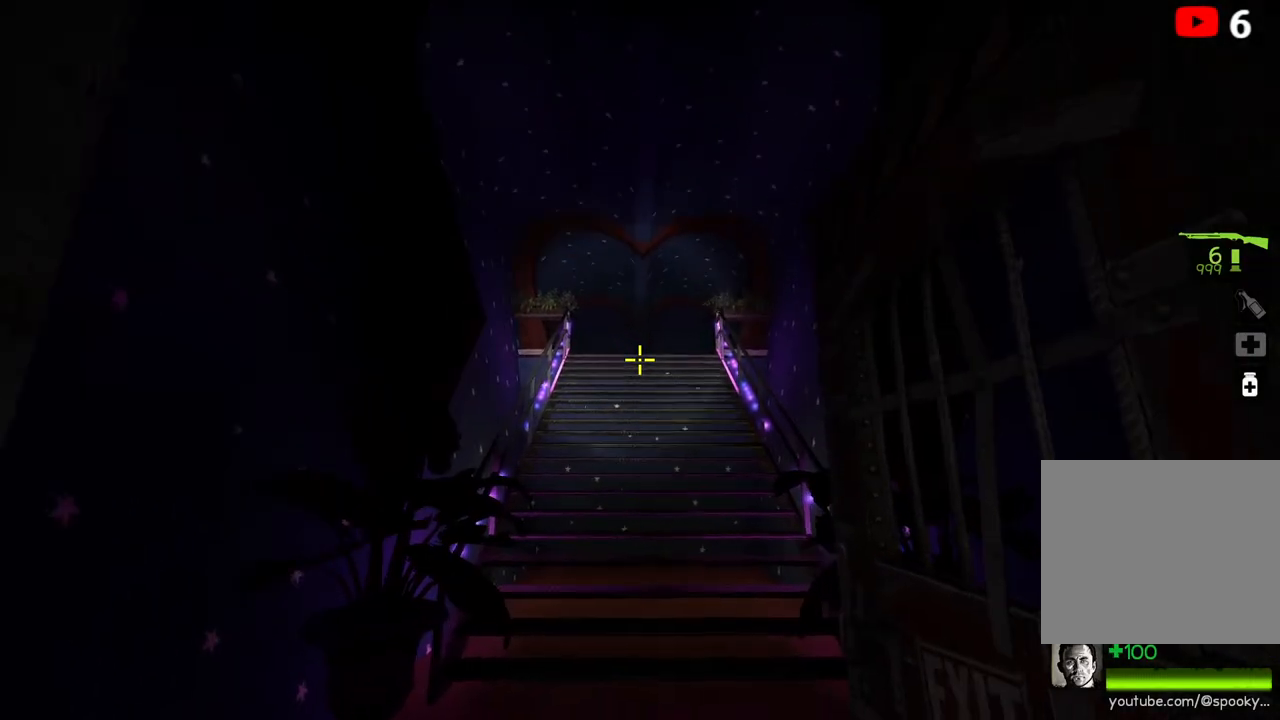
{"keys": ["s", "shift"], "events": [[233, "w", "up"], [450, "s", "down"]]}
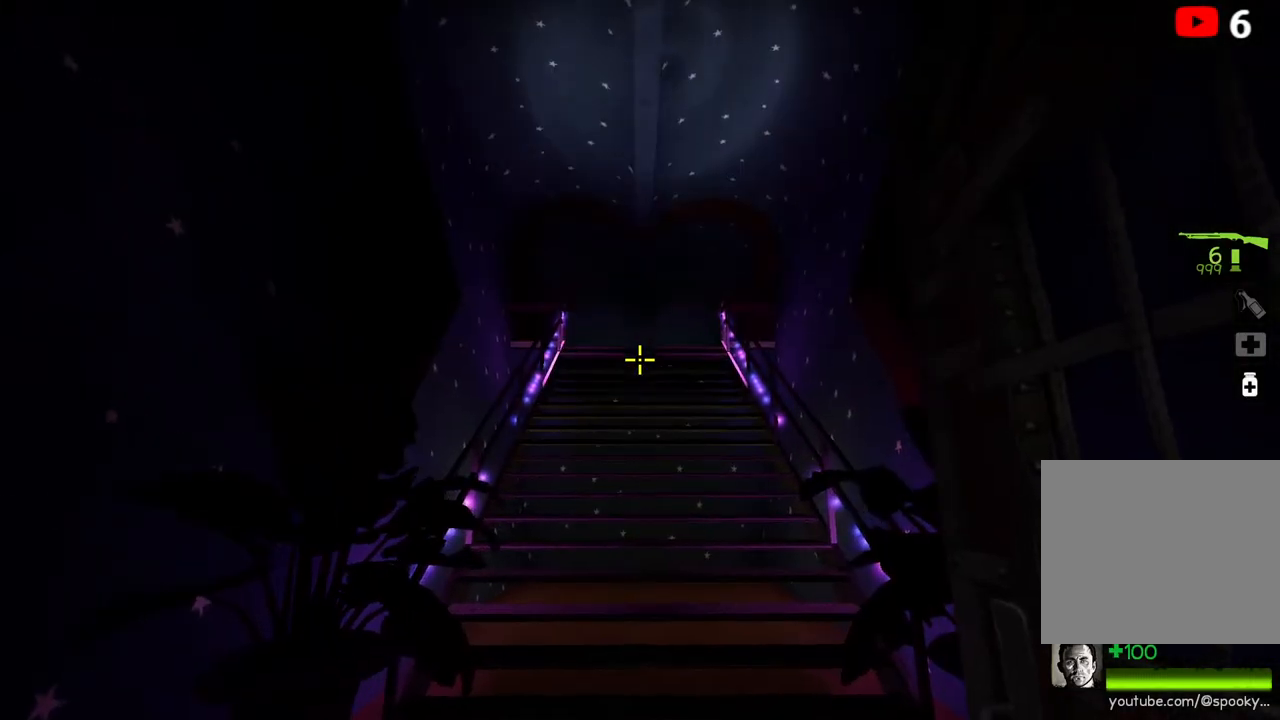
{"keys": ["shift", "w"], "events": [[217, "s", "up"], [417, "w", "down"]]}
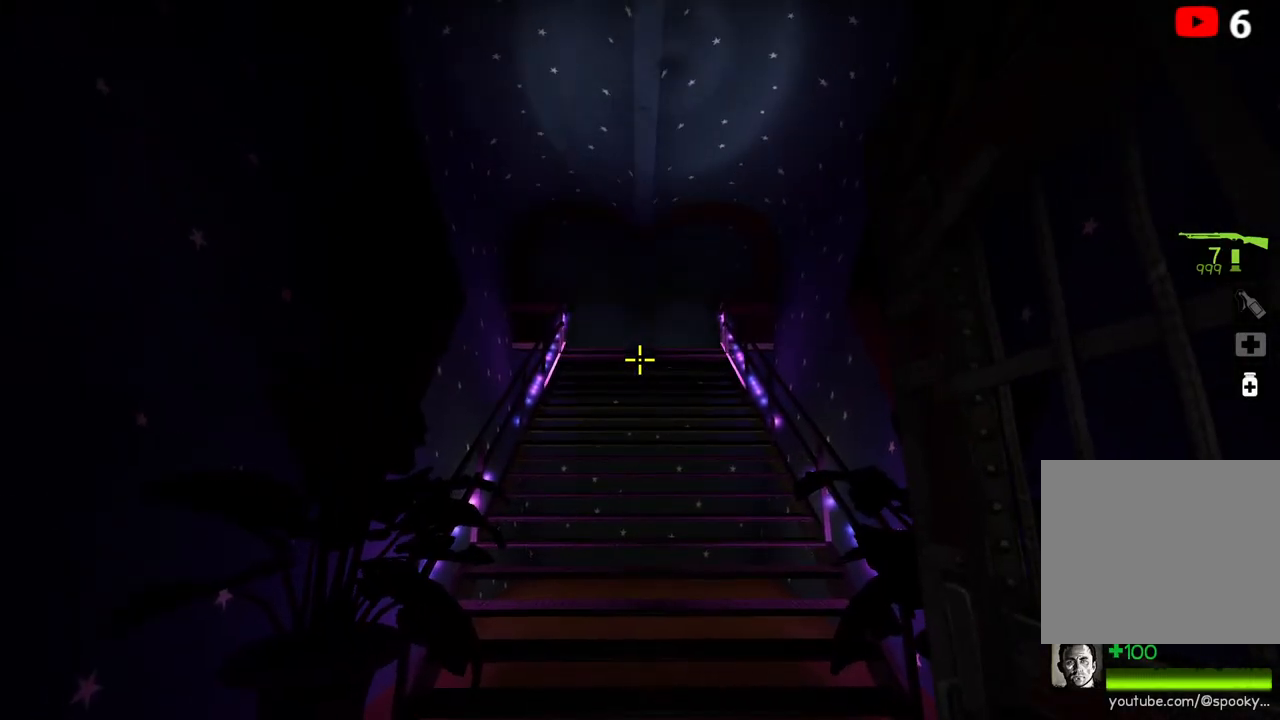
{"keys": ["shift", "w"], "events": []}
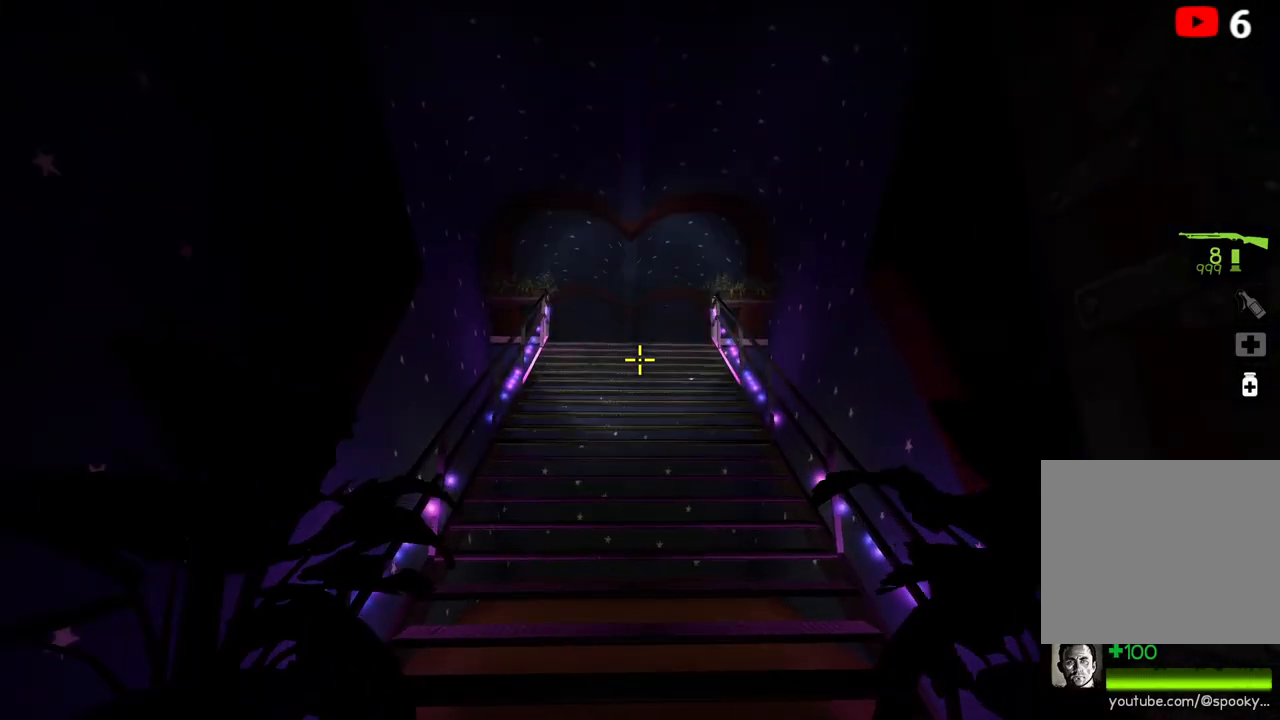
{"keys": ["shift"], "events": [[217, "w", "up"]]}